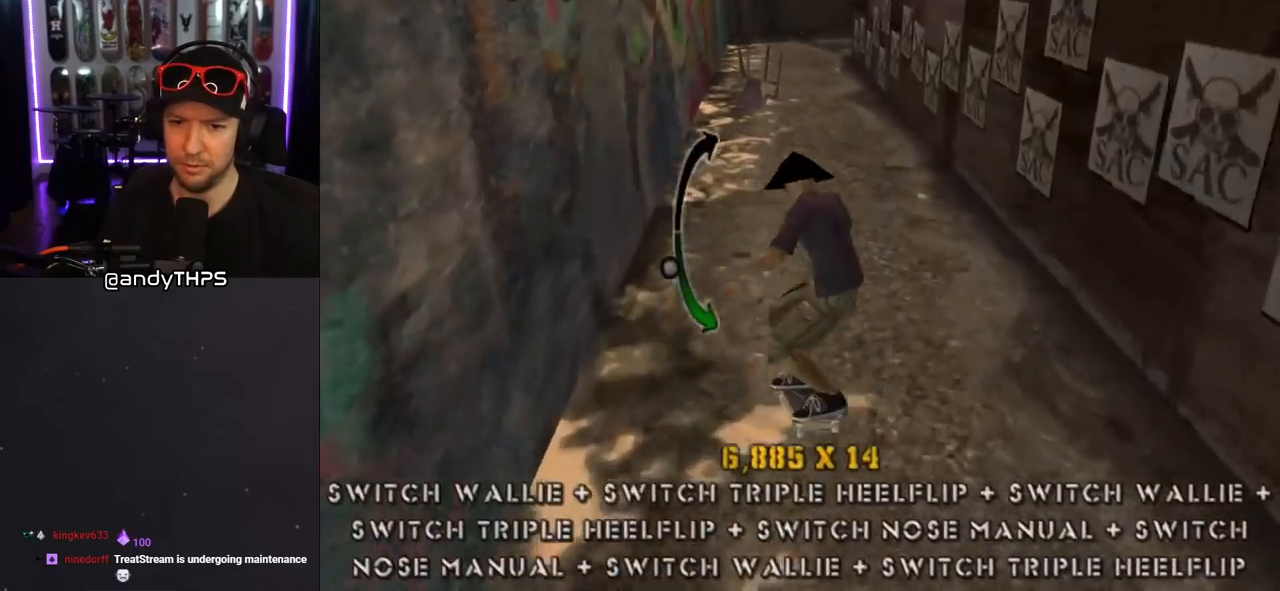
Gameplay with a controller (PlayStation layout); each line is a JSON object with the inputs held at the frame after it. "events" lists button and stick changes between this image and that frame as [ms after this image, input, new state], when the widget could be followed in between. Not read: L2 R1.
{"buttons": ["SQUARE"], "left_stick": "center", "right_stick": "center", "events": [[50, "DPAD_DOWN", "up"], [100, "CROSS", "up"], [100, "DPAD_LEFT", "up"], [100, "TRIANGLE", "down"], [250, "CROSS", "down"], [250, "TRIANGLE", "up"], [317, "DPAD_LEFT", "down"], [367, "CROSS", "up"], [367, "SQUARE", "down"], [450, "SQUARE", "up"], [500, "DPAD_LEFT", "up"], [500, "SQUARE", "down"]]}
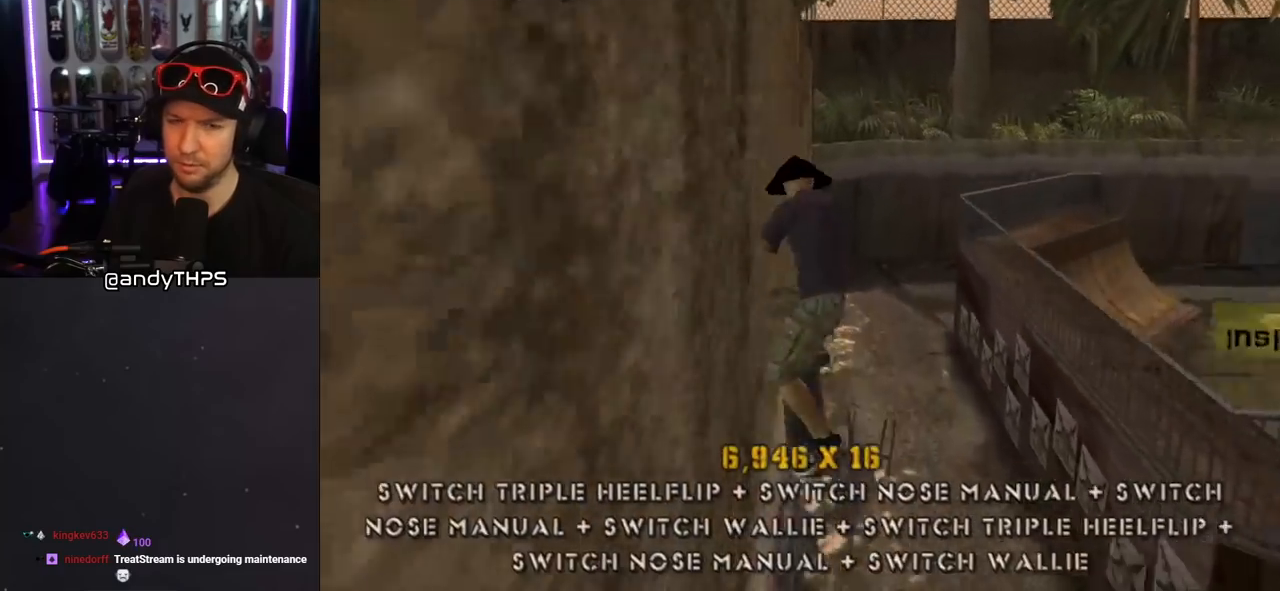
{"buttons": ["CROSS"], "left_stick": "center", "right_stick": "center", "events": [[83, "SQUARE", "up"], [133, "SQUARE", "down"], [283, "SQUARE", "up"], [417, "CROSS", "down"]]}
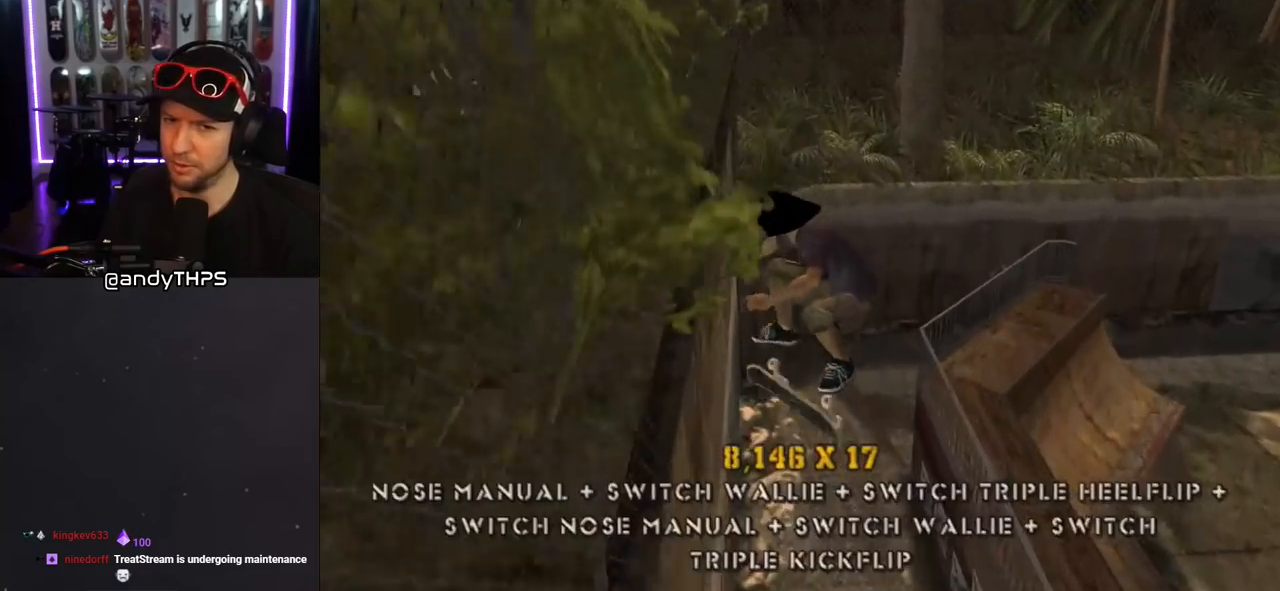
{"buttons": ["CROSS", "DPAD_UP"], "left_stick": "center", "right_stick": "center", "events": [[117, "DPAD_DOWN", "down"], [200, "DPAD_DOWN", "up"], [283, "DPAD_UP", "down"]]}
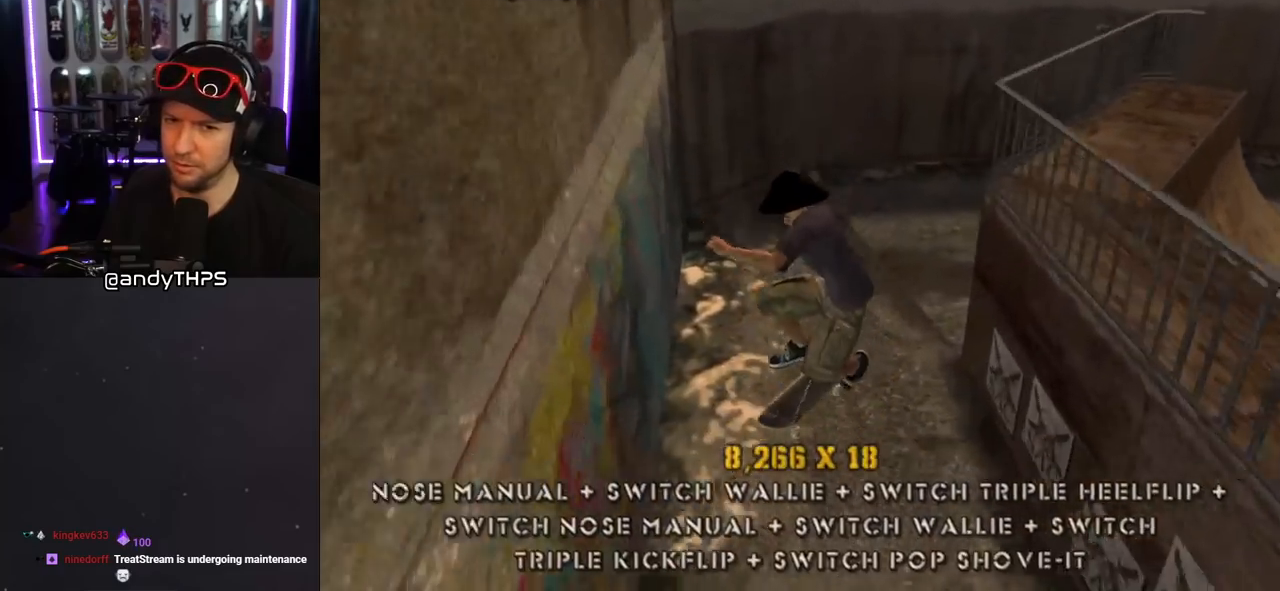
{"buttons": ["CROSS", "DPAD_DOWN", "DPAD_LEFT"], "left_stick": "center", "right_stick": "center", "events": [[283, "DPAD_LEFT", "down"], [283, "DPAD_UP", "up"], [300, "DPAD_LEFT", "up"], [417, "DPAD_DOWN", "down"], [433, "DPAD_LEFT", "down"]]}
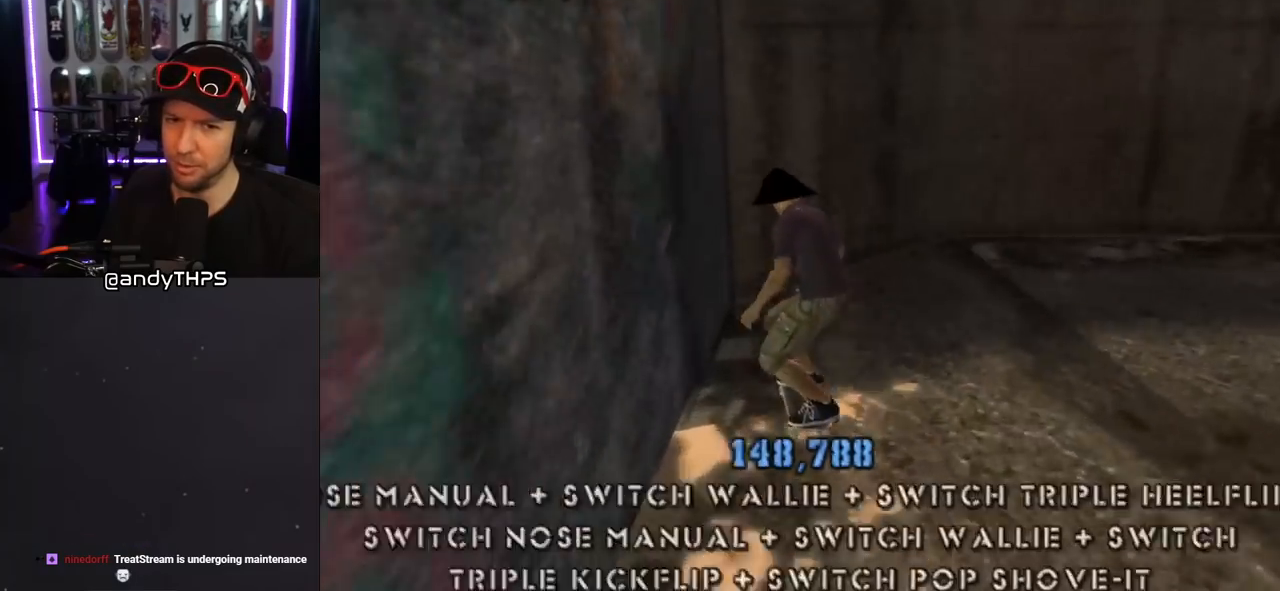
{"buttons": [], "left_stick": "center", "right_stick": "center", "events": [[33, "CROSS", "up"], [50, "TRIANGLE", "down"], [67, "DPAD_DOWN", "up"], [67, "DPAD_LEFT", "up"], [167, "CROSS", "down"], [183, "TRIANGLE", "up"], [267, "CROSS", "up"], [383, "DPAD_RIGHT", "down"], [400, "SQUARE", "down"], [467, "SQUARE", "up"], [500, "DPAD_RIGHT", "up"]]}
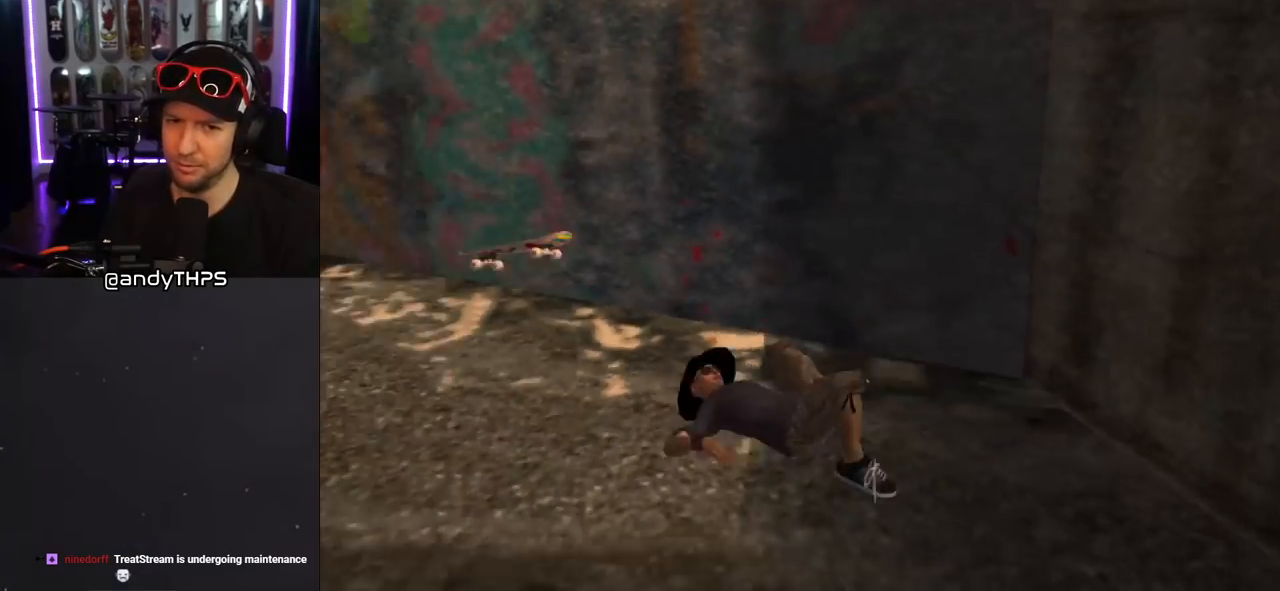
{"buttons": ["CROSS", "R2"], "left_stick": "center", "right_stick": "center", "events": [[300, "SQUARE", "down"], [400, "CROSS", "down"], [450, "SQUARE", "up"], [483, "R2", "down"]]}
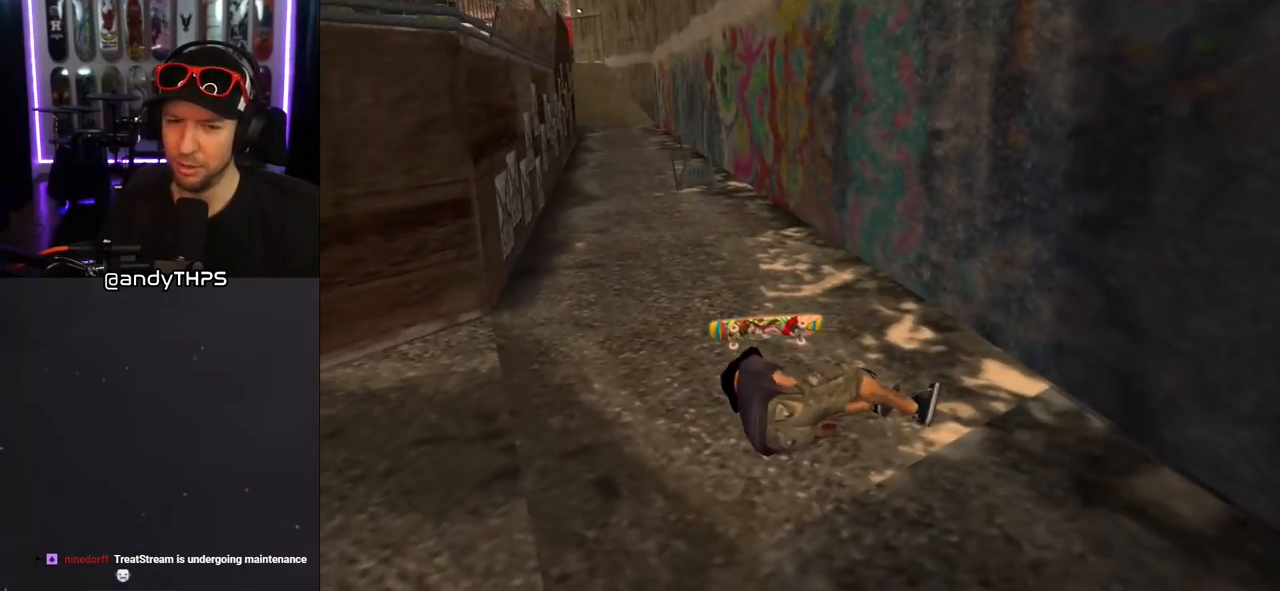
{"buttons": ["CROSS", "R2"], "left_stick": "center", "right_stick": "center", "events": [[17, "CROSS", "up"], [117, "R2", "up"], [167, "CROSS", "down"], [217, "R2", "down"], [350, "R2", "up"], [433, "R2", "down"]]}
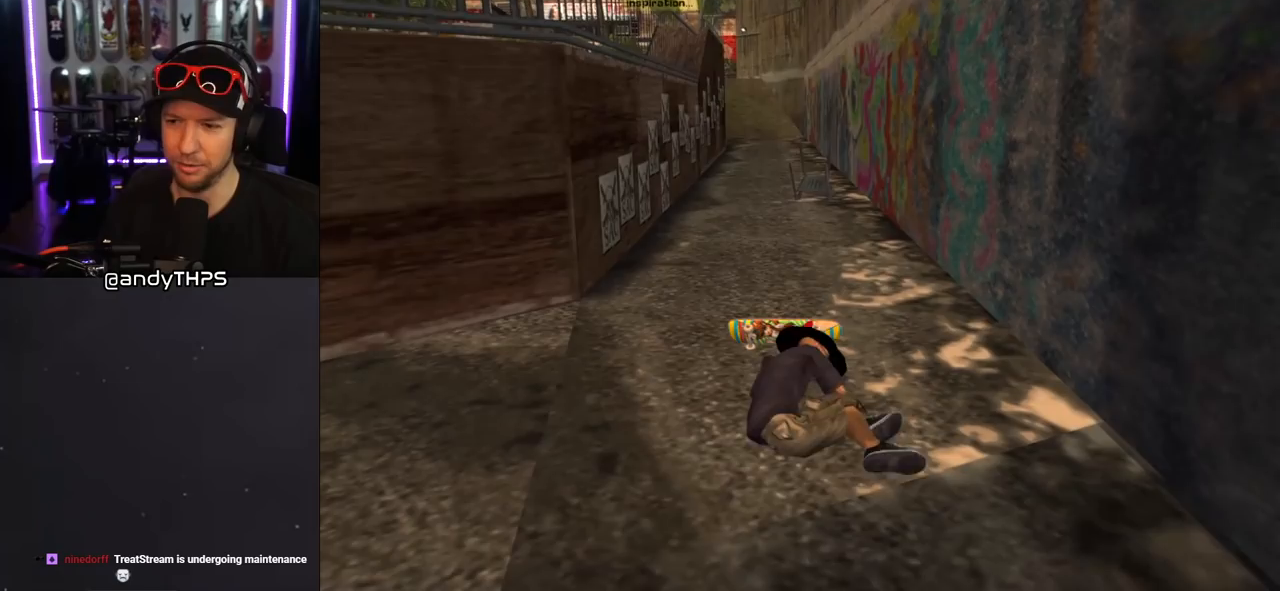
{"buttons": ["CROSS", "R2"], "left_stick": "center", "right_stick": "center", "events": [[67, "R2", "up"], [133, "R2", "down"], [283, "R2", "up"], [333, "R2", "down"]]}
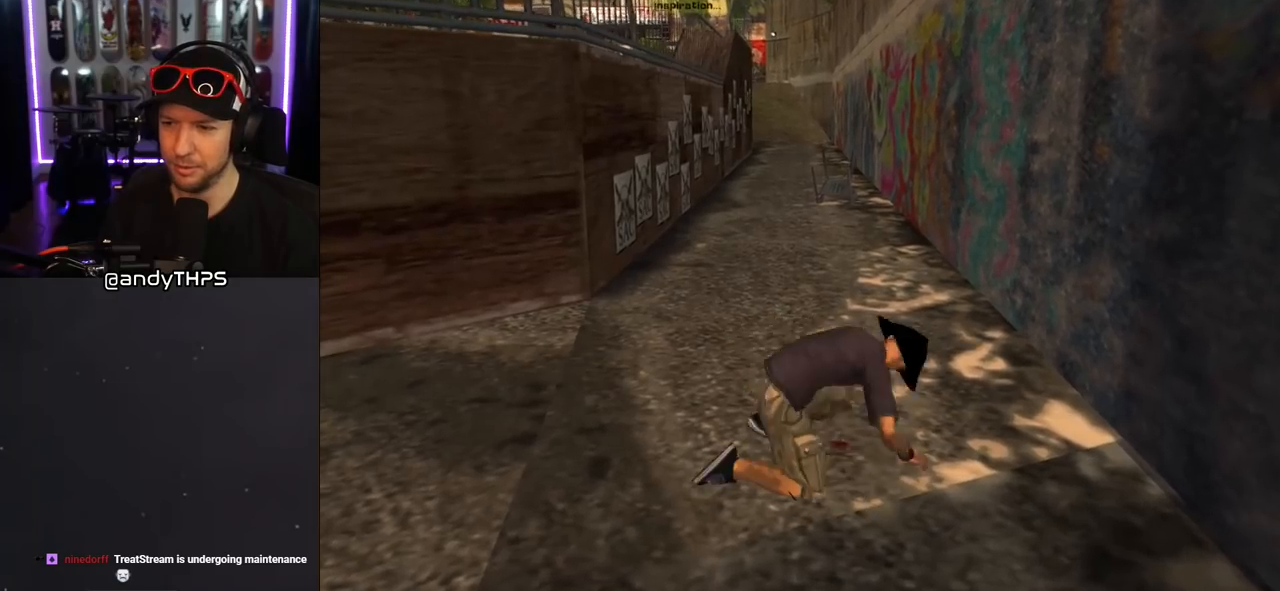
{"buttons": ["CROSS", "DPAD_RIGHT"], "left_stick": "center", "right_stick": "center", "events": [[50, "DPAD_RIGHT", "down"], [200, "R2", "up"], [233, "DPAD_RIGHT", "up"], [400, "DPAD_RIGHT", "down"]]}
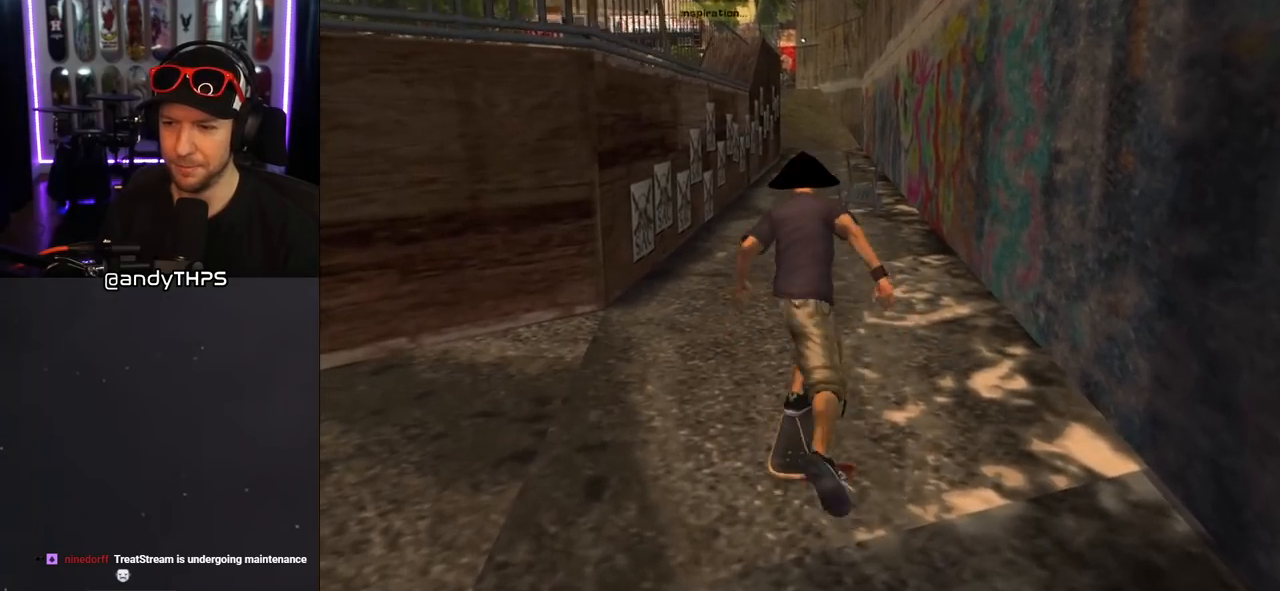
{"buttons": ["TRIANGLE"], "left_stick": "center", "right_stick": "center", "events": [[50, "DPAD_RIGHT", "up"], [117, "DPAD_DOWN", "down"], [183, "DPAD_RIGHT", "down"], [400, "DPAD_DOWN", "up"], [400, "DPAD_RIGHT", "up"], [483, "CROSS", "up"], [483, "TRIANGLE", "down"]]}
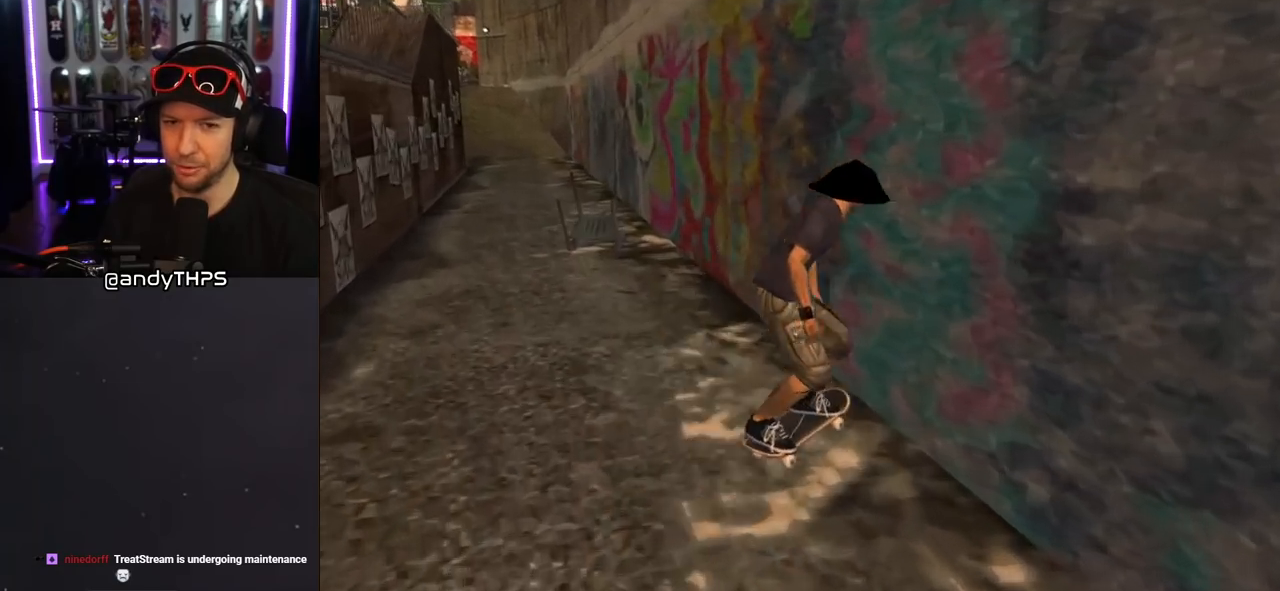
{"buttons": ["SQUARE"], "left_stick": "center", "right_stick": "center", "events": [[117, "CROSS", "down"], [133, "TRIANGLE", "up"], [167, "DPAD_RIGHT", "down"], [233, "CROSS", "up"], [267, "SQUARE", "down"], [350, "SQUARE", "up"], [400, "DPAD_RIGHT", "up"], [433, "SQUARE", "down"]]}
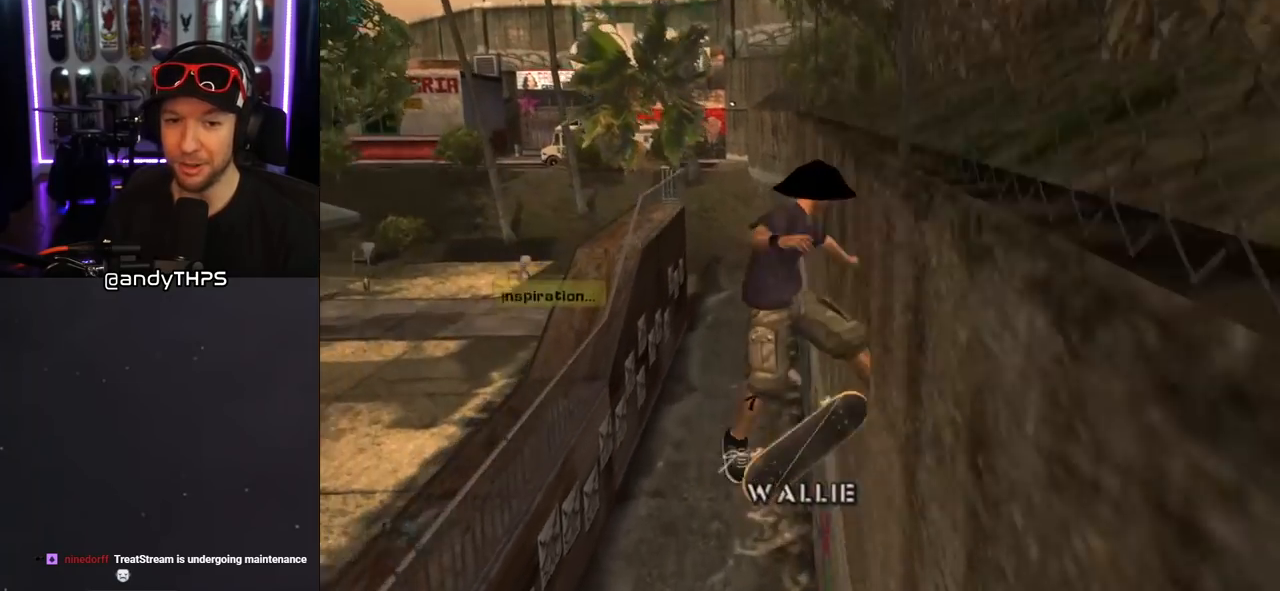
{"buttons": ["CROSS", "L1"], "left_stick": "center", "right_stick": "center", "events": [[17, "SQUARE", "up"], [133, "CROSS", "down"], [400, "L1", "down"]]}
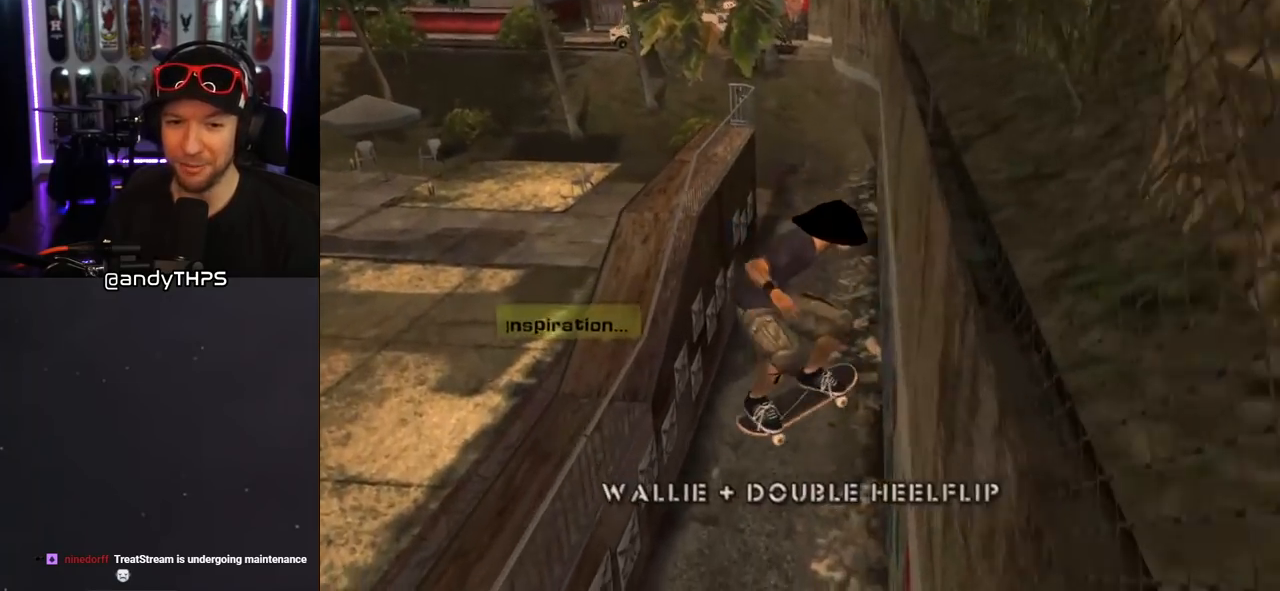
{"buttons": ["CROSS", "DPAD_DOWN", "DPAD_RIGHT"], "left_stick": "center", "right_stick": "center", "events": [[50, "L1", "up"], [100, "DPAD_DOWN", "down"], [183, "DPAD_DOWN", "up"], [250, "DPAD_UP", "down"], [467, "DPAD_RIGHT", "down"], [483, "DPAD_UP", "up"], [500, "DPAD_DOWN", "down"]]}
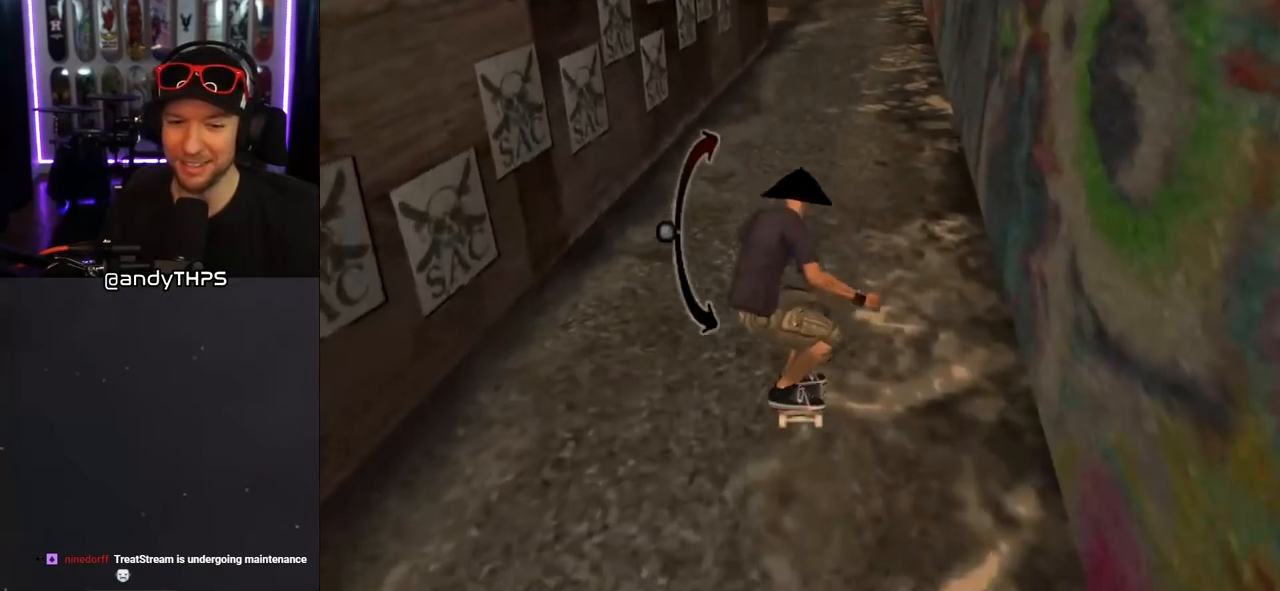
{"buttons": ["TRIANGLE"], "left_stick": "center", "right_stick": "center", "events": [[150, "DPAD_DOWN", "up"], [167, "DPAD_RIGHT", "up"], [317, "CROSS", "up"], [317, "DPAD_UP", "down"], [317, "TRIANGLE", "down"], [433, "DPAD_UP", "up"]]}
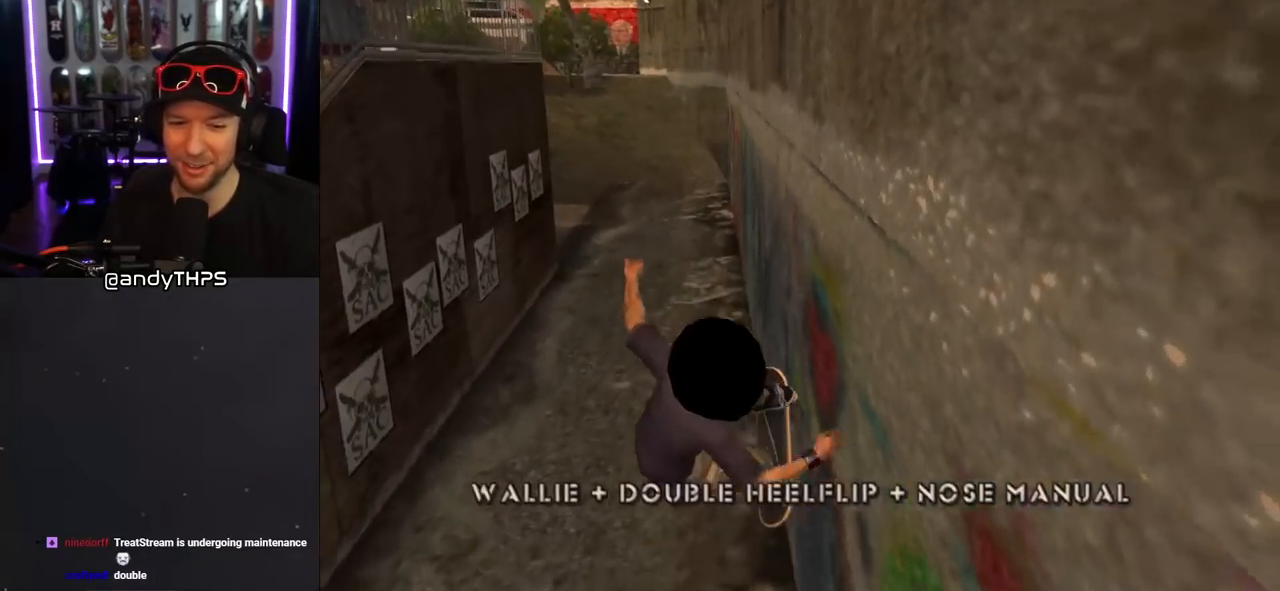
{"buttons": ["SQUARE"], "left_stick": "center", "right_stick": "center", "events": [[117, "TRIANGLE", "up"], [133, "CROSS", "down"], [167, "DPAD_RIGHT", "down"], [183, "SQUARE", "down"], [217, "CROSS", "up"], [267, "SQUARE", "up"], [350, "SQUARE", "down"], [383, "DPAD_RIGHT", "up"], [450, "SQUARE", "up"], [500, "SQUARE", "down"]]}
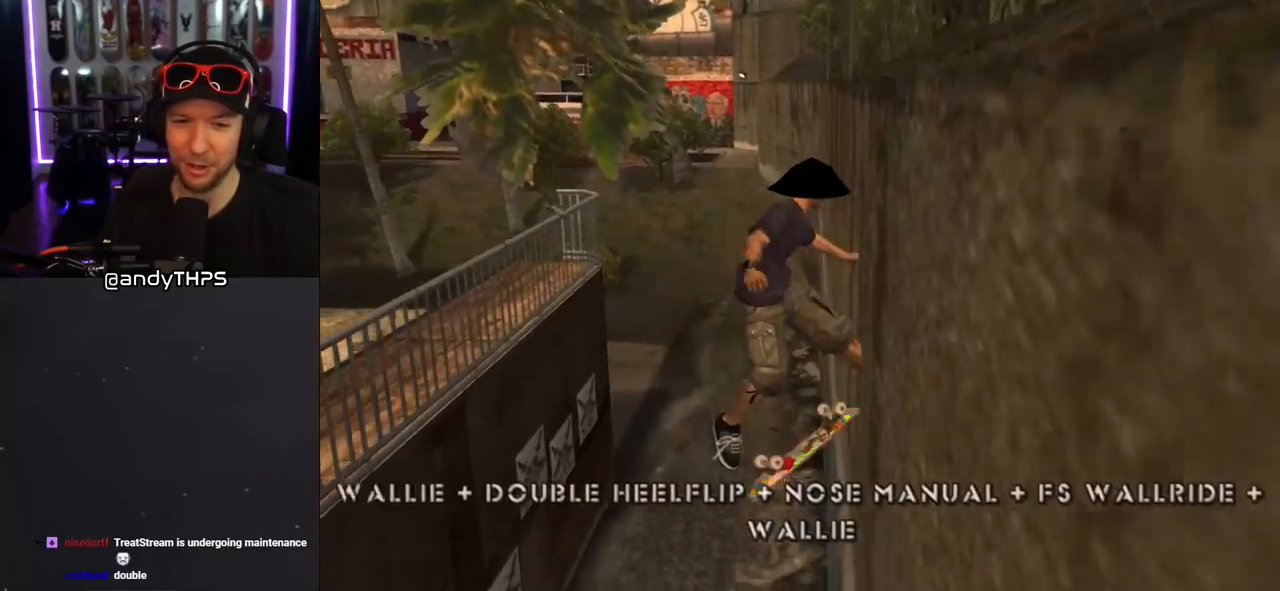
{"buttons": ["CROSS", "L1"], "left_stick": "center", "right_stick": "center", "events": [[33, "SQUARE", "up"], [133, "CROSS", "down"], [483, "L1", "down"]]}
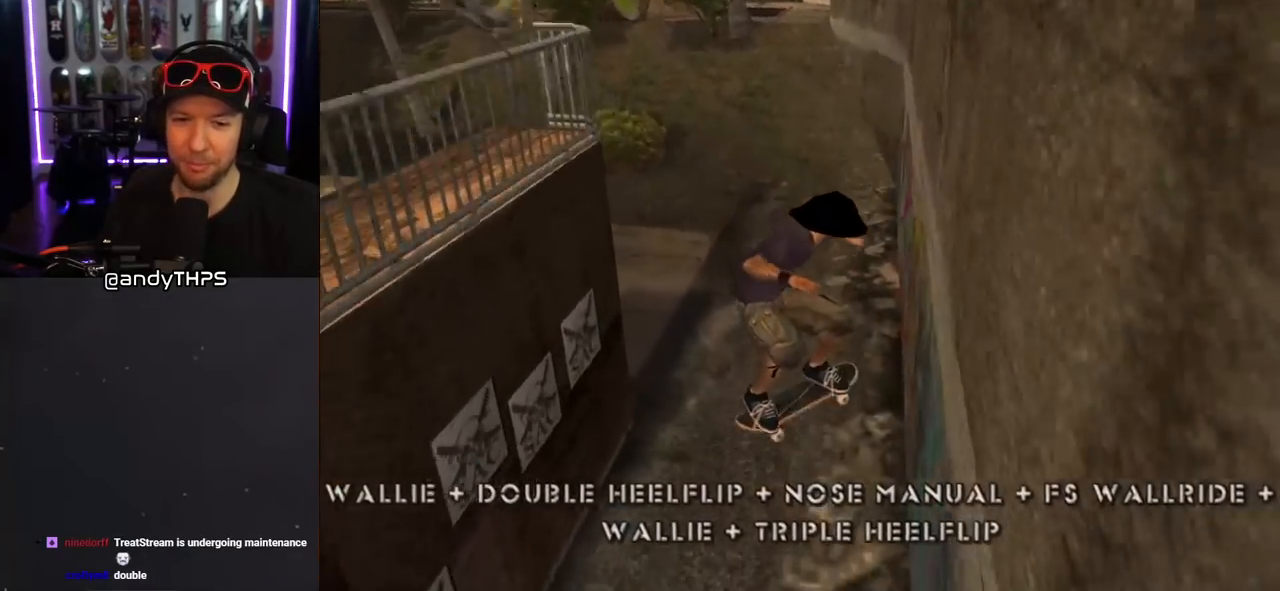
{"buttons": ["CROSS", "DPAD_DOWN"], "left_stick": "center", "right_stick": "center", "events": [[67, "L1", "up"], [100, "DPAD_DOWN", "down"], [150, "DPAD_RIGHT", "down"], [183, "DPAD_DOWN", "up"], [200, "DPAD_RIGHT", "up"], [217, "DPAD_UP", "down"], [317, "DPAD_RIGHT", "down"], [350, "DPAD_DOWN", "down"], [350, "DPAD_UP", "up"], [500, "DPAD_RIGHT", "up"]]}
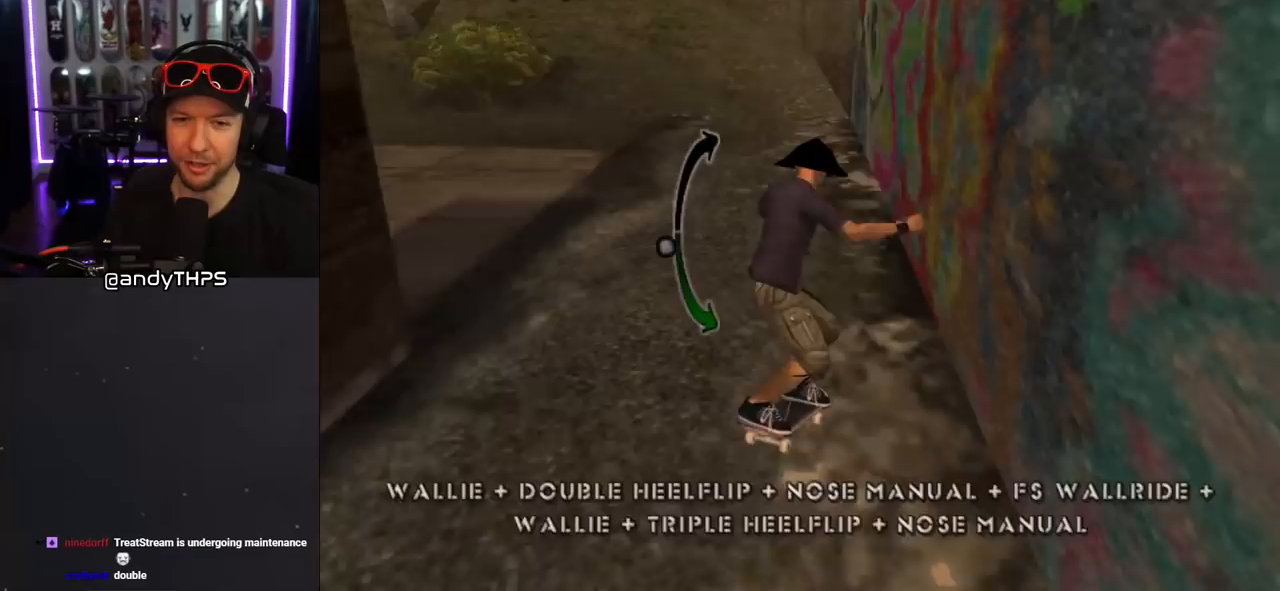
{"buttons": [], "left_stick": "center", "right_stick": "center", "events": [[17, "DPAD_DOWN", "up"], [50, "CROSS", "up"], [50, "TRIANGLE", "down"], [217, "CROSS", "down"], [217, "TRIANGLE", "up"], [317, "CROSS", "up"], [333, "DPAD_RIGHT", "down"], [367, "SQUARE", "down"], [433, "SQUARE", "up"], [467, "DPAD_RIGHT", "up"]]}
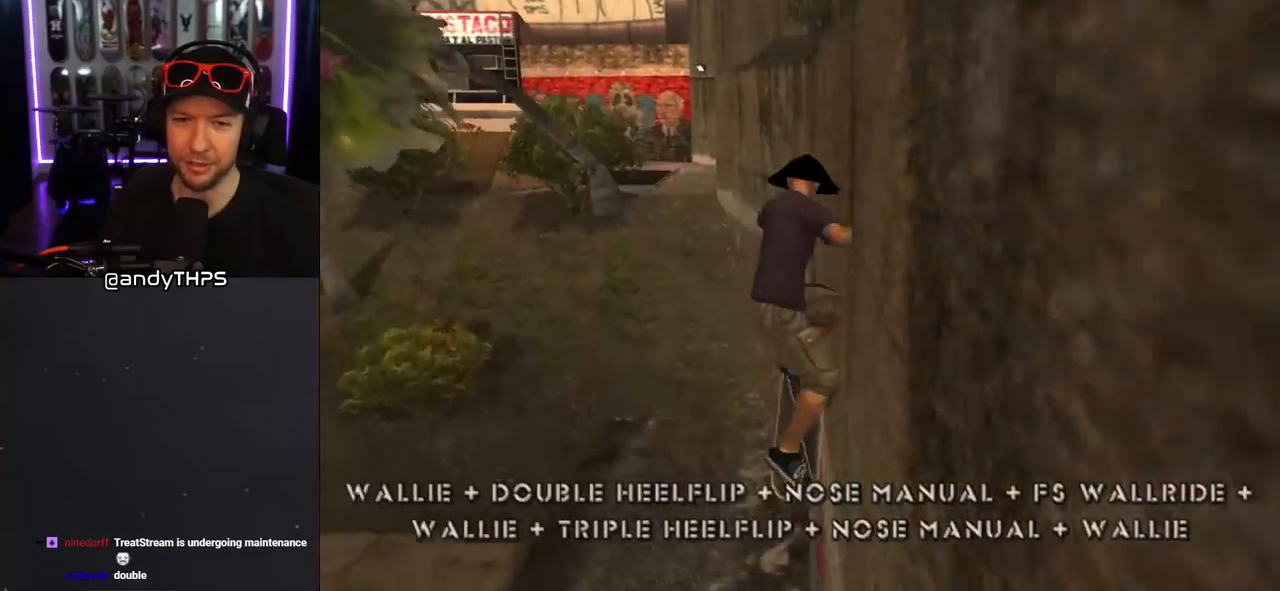
{"buttons": ["CROSS"], "left_stick": "center", "right_stick": "center", "events": [[17, "SQUARE", "down"], [117, "SQUARE", "up"], [250, "CROSS", "down"]]}
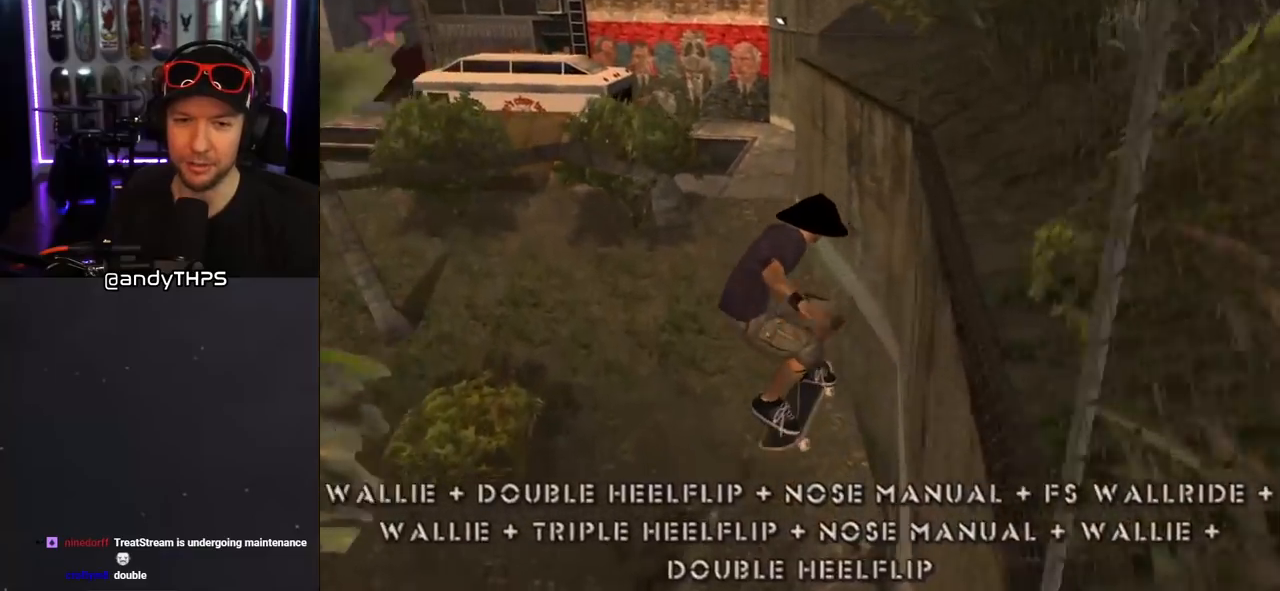
{"buttons": ["CROSS", "DPAD_UP", "DPAD_RIGHT"], "left_stick": "center", "right_stick": "center", "events": [[33, "DPAD_DOWN", "down"], [167, "DPAD_DOWN", "up"], [250, "DPAD_UP", "down"], [500, "DPAD_RIGHT", "down"]]}
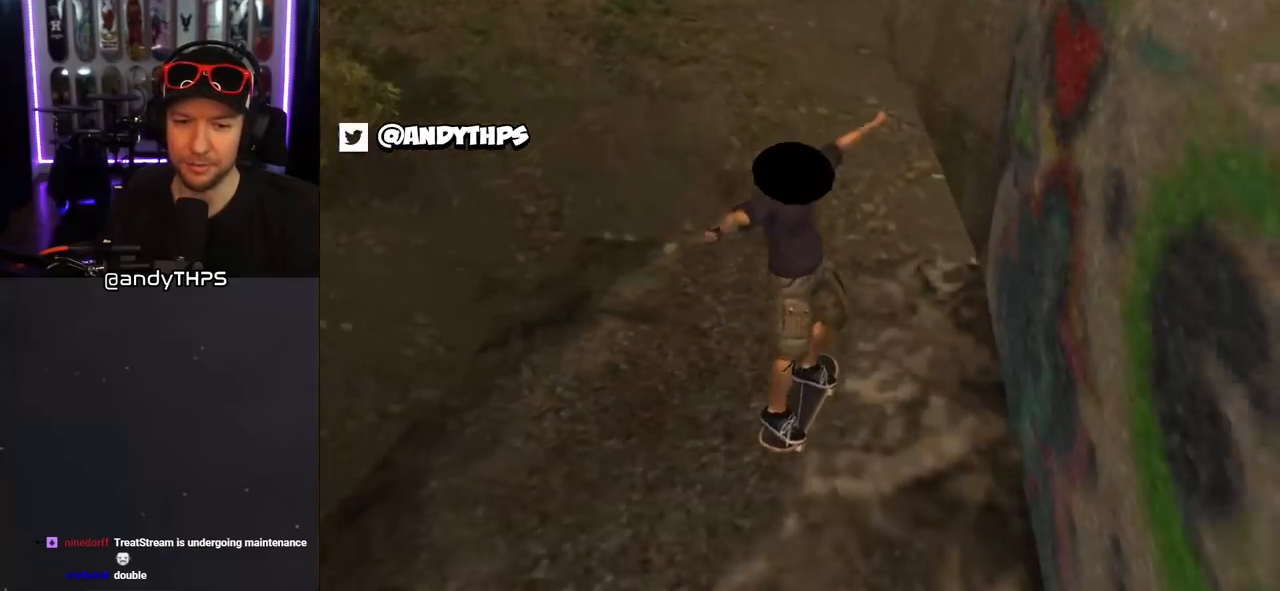
{"buttons": ["TRIANGLE"], "left_stick": "center", "right_stick": "center"}
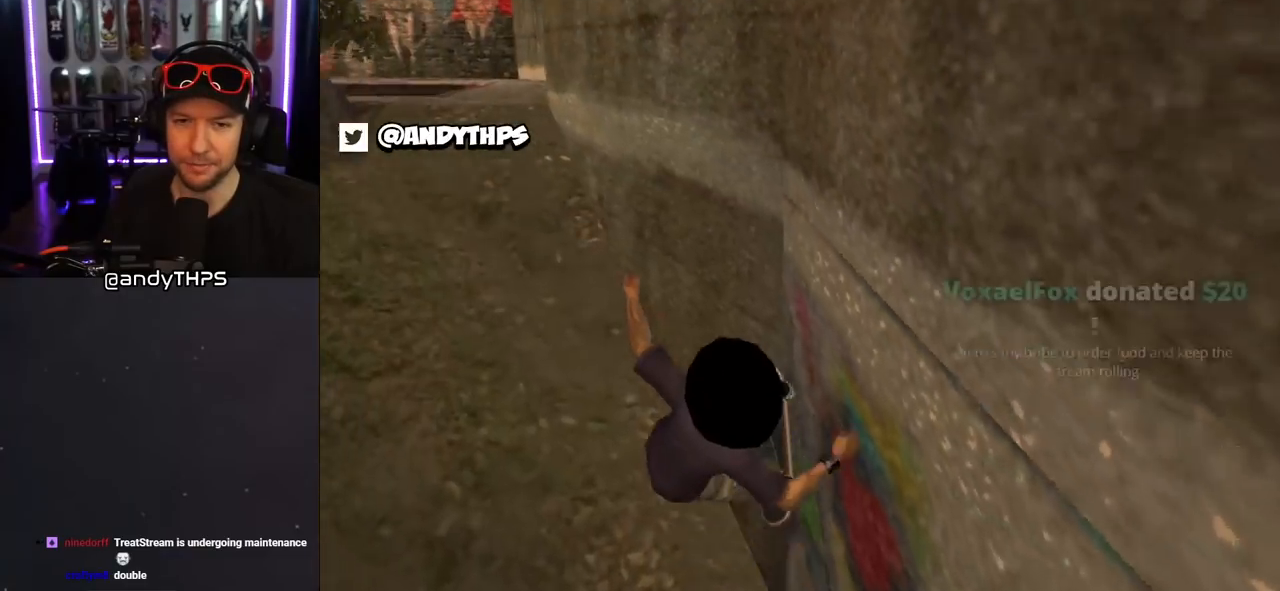
{"buttons": [], "left_stick": "center", "right_stick": "center", "events": [[17, "CROSS", "down"], [17, "TRIANGLE", "up"], [133, "DPAD_RIGHT", "down"], [167, "SQUARE", "down"], [183, "CROSS", "up"], [250, "SQUARE", "up"], [300, "DPAD_RIGHT", "up"], [317, "SQUARE", "down"], [450, "SQUARE", "up"]]}
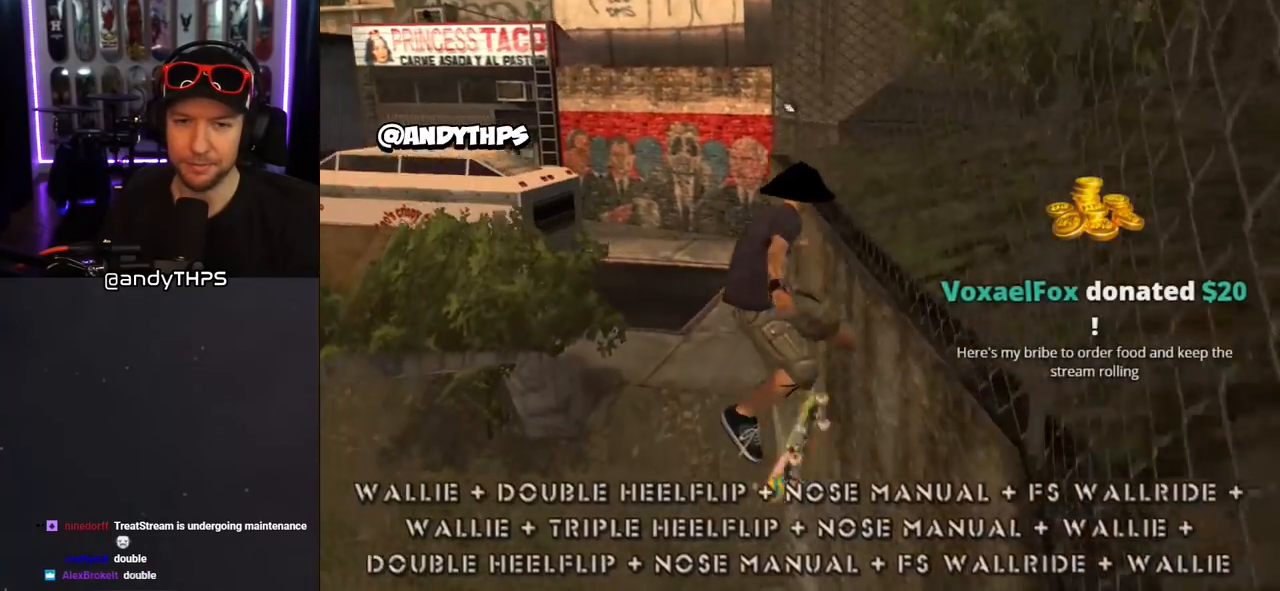
{"buttons": ["CROSS"], "left_stick": "center", "right_stick": "center", "events": [[17, "CROSS", "down"], [67, "L1", "down"], [133, "L1", "up"], [383, "DPAD_DOWN", "down"], [467, "DPAD_DOWN", "up"]]}
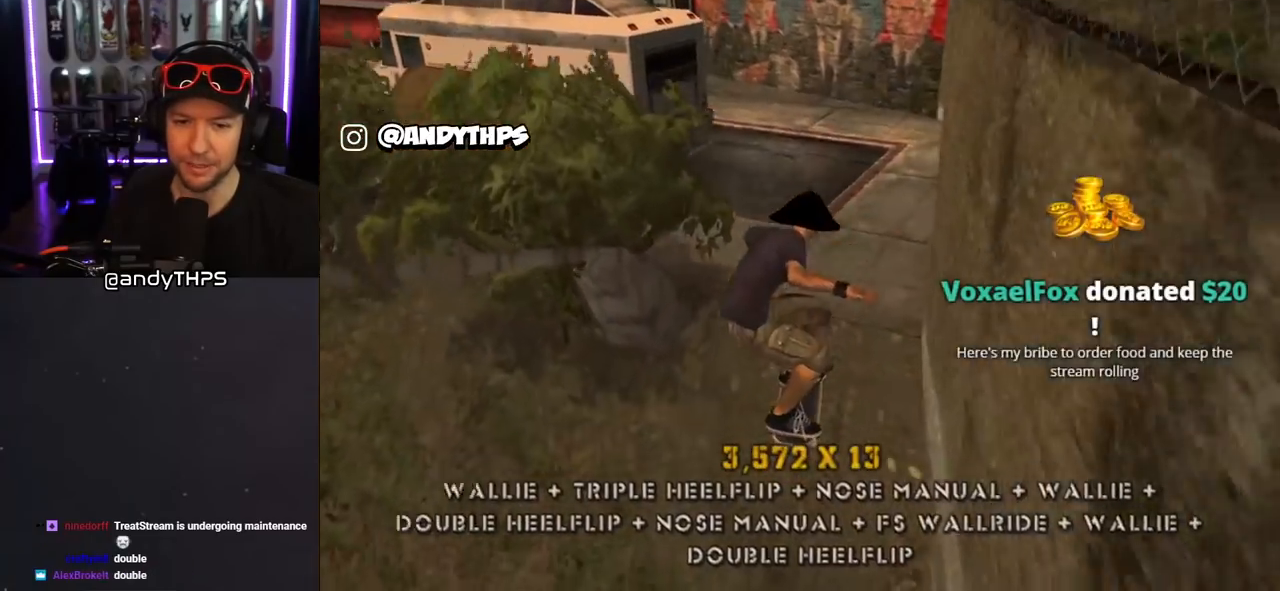
{"buttons": ["CROSS"], "left_stick": "center", "right_stick": "center", "events": [[33, "DPAD_UP", "down"], [150, "DPAD_UP", "up"], [183, "DPAD_DOWN", "down"], [317, "DPAD_DOWN", "up"]]}
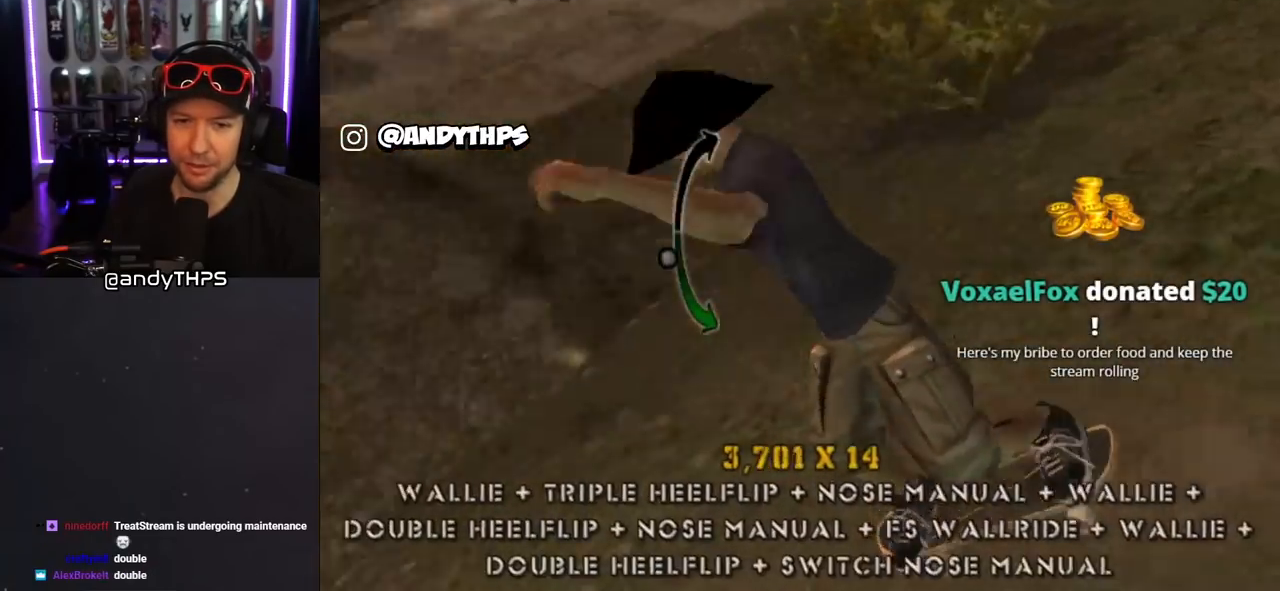
{"buttons": ["TRIANGLE"], "left_stick": "center", "right_stick": "center", "events": [[267, "DPAD_DOWN", "down"], [333, "DPAD_LEFT", "down"], [367, "CROSS", "up"], [367, "DPAD_DOWN", "up"], [367, "TRIANGLE", "down"], [433, "DPAD_LEFT", "up"]]}
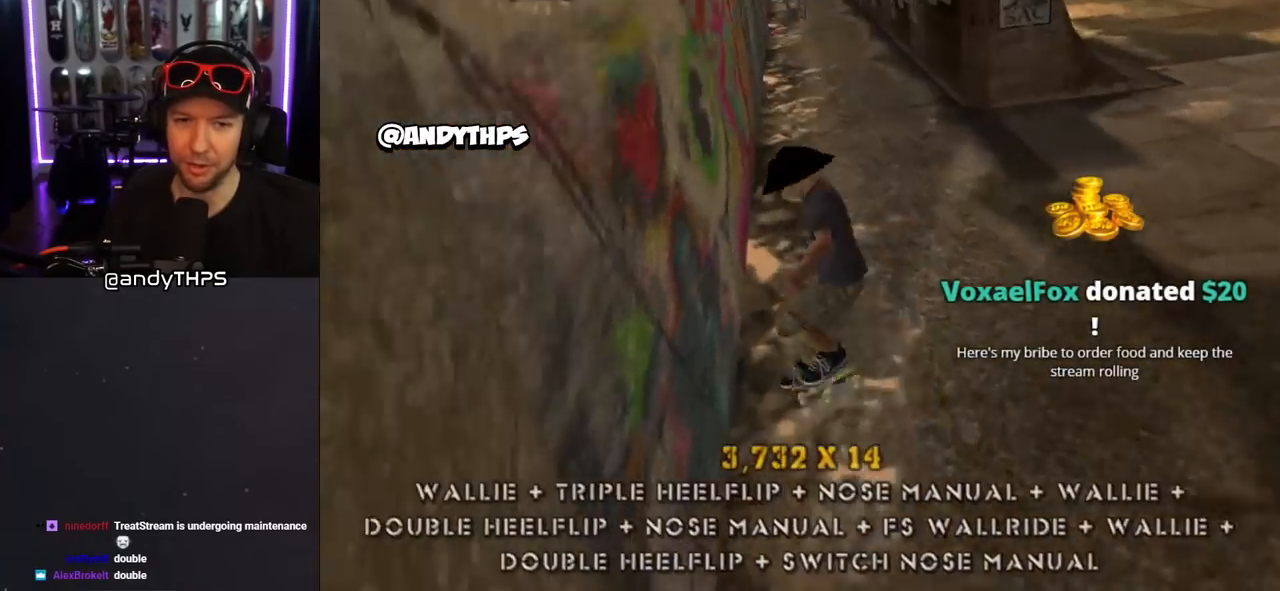
{"buttons": [], "left_stick": "center", "right_stick": "center", "events": [[50, "CROSS", "down"], [67, "TRIANGLE", "up"], [167, "CROSS", "up"], [183, "DPAD_RIGHT", "down"], [233, "SQUARE", "down"], [300, "SQUARE", "up"], [350, "DPAD_RIGHT", "up"], [383, "SQUARE", "down"], [467, "SQUARE", "up"]]}
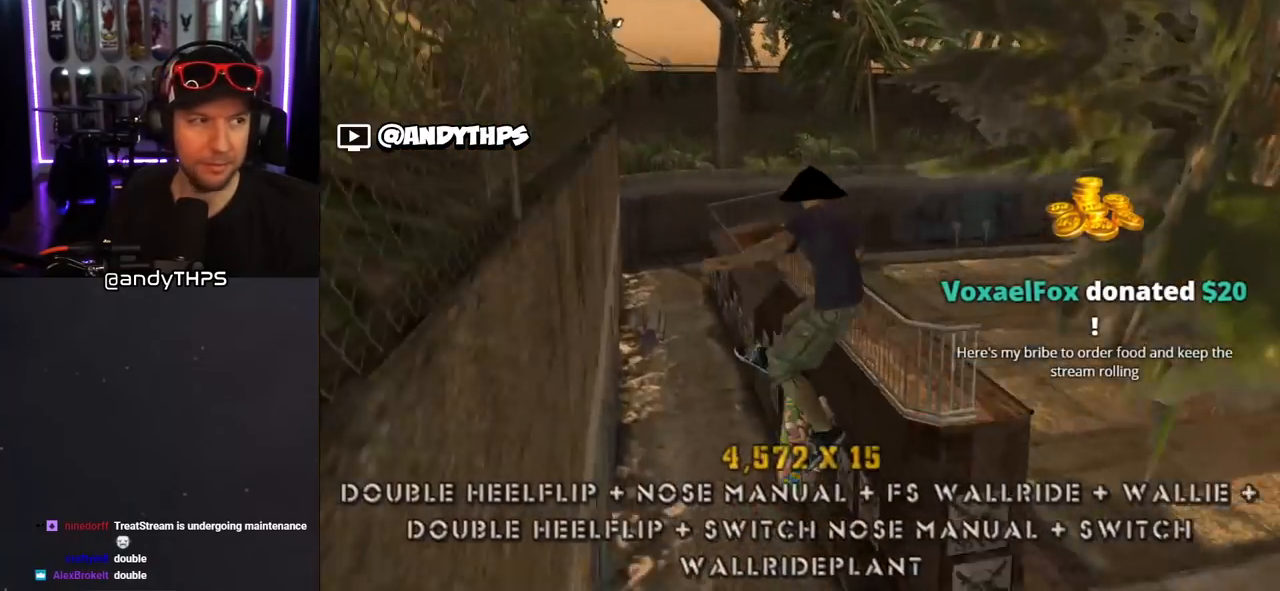
{"buttons": ["CROSS"], "left_stick": "center", "right_stick": "center", "events": [[167, "CROSS", "down"], [367, "DPAD_DOWN", "down"], [483, "DPAD_DOWN", "up"]]}
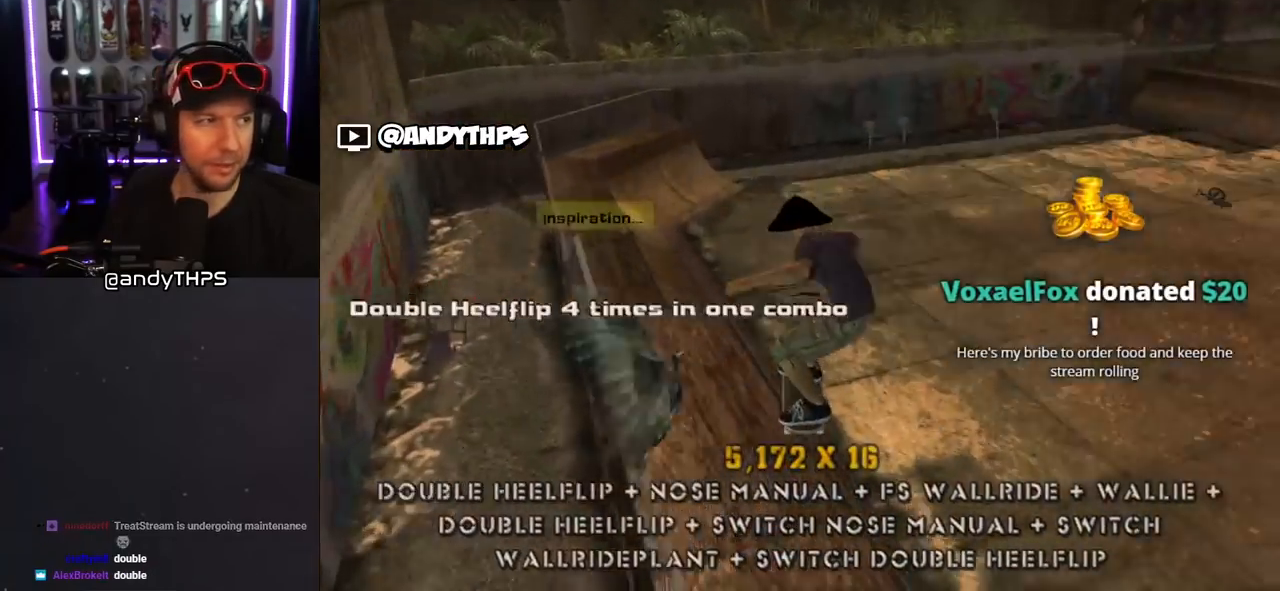
{"buttons": ["CROSS", "DPAD_DOWN", "DPAD_RIGHT"], "left_stick": "center", "right_stick": "center", "events": [[17, "CROSS", "up"], [17, "TRIANGLE", "down"], [50, "DPAD_UP", "down"], [100, "CROSS", "down"], [117, "DPAD_UP", "up"], [200, "DPAD_DOWN", "down"], [300, "DPAD_DOWN", "up"], [433, "TRIANGLE", "up"], [483, "DPAD_DOWN", "down"], [483, "DPAD_RIGHT", "down"]]}
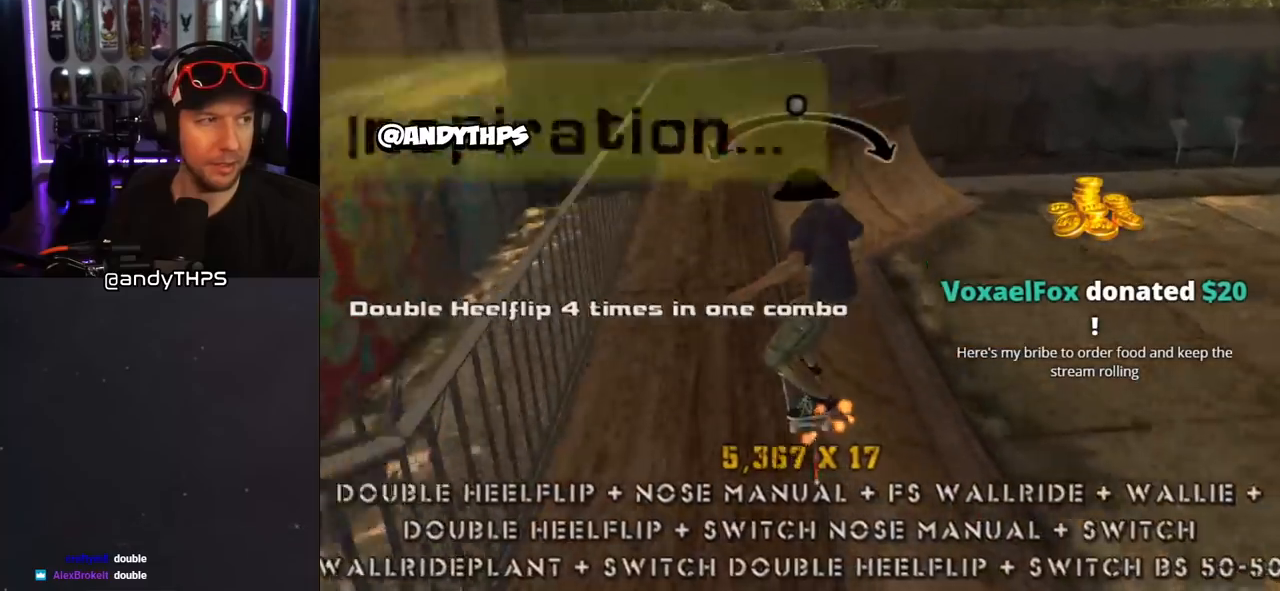
{"buttons": ["TRIANGLE", "DPAD_DOWN"], "left_stick": "center", "right_stick": "center", "events": [[17, "SQUARE", "down"], [50, "CROSS", "up"], [50, "L1", "down"], [133, "SQUARE", "up"], [200, "SQUARE", "down"], [233, "DPAD_DOWN", "up"], [250, "DPAD_RIGHT", "up"], [317, "SQUARE", "up"], [400, "DPAD_DOWN", "down"], [433, "TRIANGLE", "down"], [500, "L1", "up"]]}